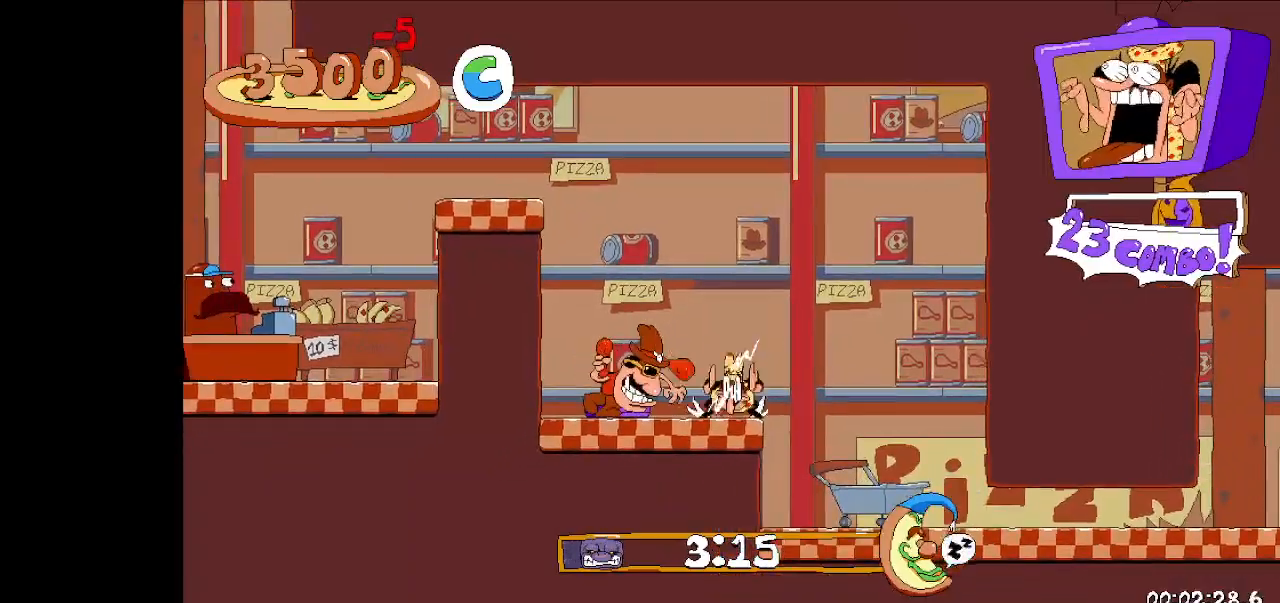
Gameplay with keyboard; each line is a JSON object with the keys held at the frame after it. "events" lists presses ("down") and releases ("up") of "dash", "down", "fast_fall", "fast_fall2", "high_jump", "jump", "left", "right", "run", "taunt" and "up" between this image and that frame as [ms after this image, input, new state], when the widget could be followed in between. No other keys are recorded. Mouse input is not recorded. Key names are as the overlay labels them; some are game actions (e.g. jump) rather than physical keys.
{"keys": ["left"], "events": [[33, "left", "down"], [133, "left", "up"], [233, "left", "down"]]}
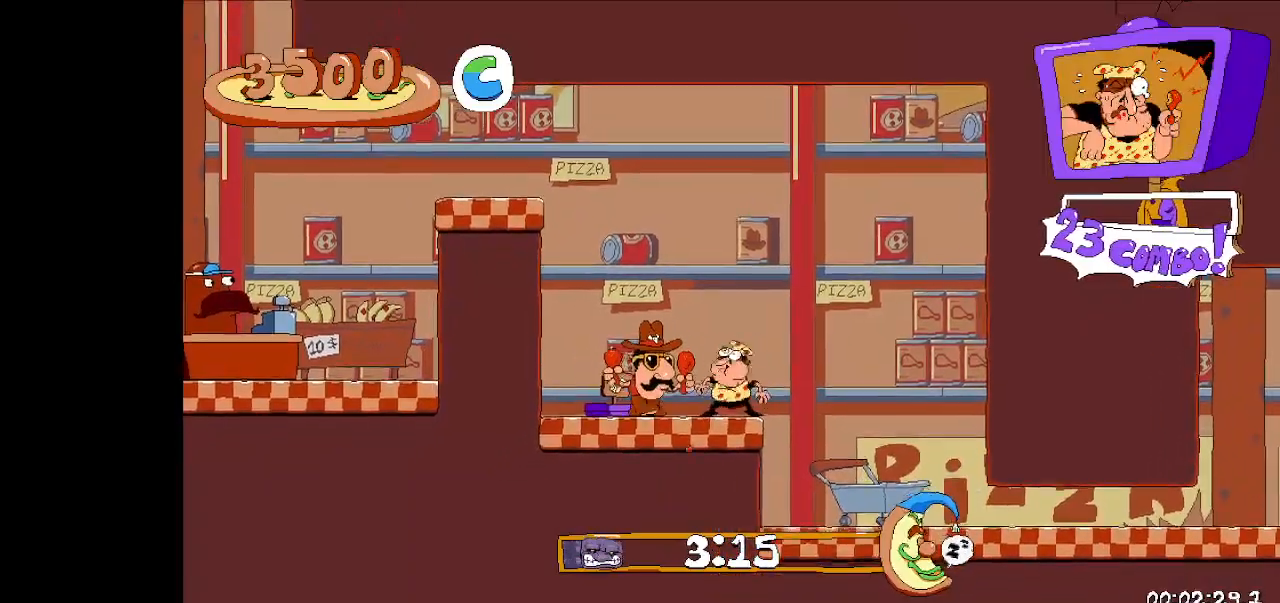
{"keys": ["left"], "events": []}
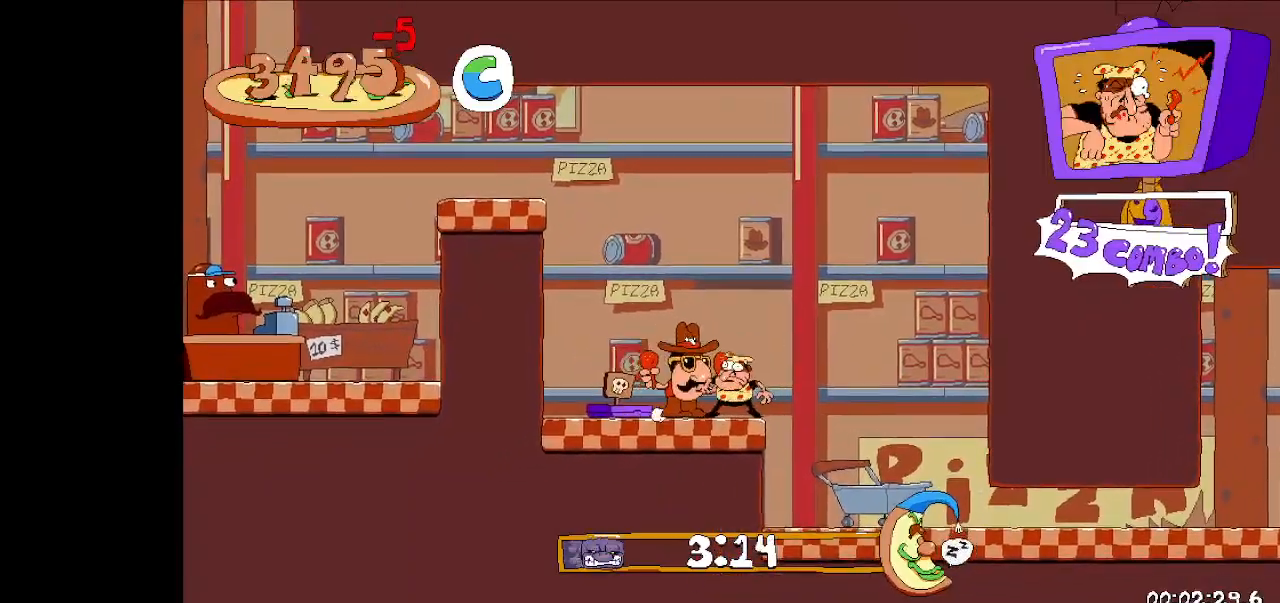
{"keys": ["left"], "events": []}
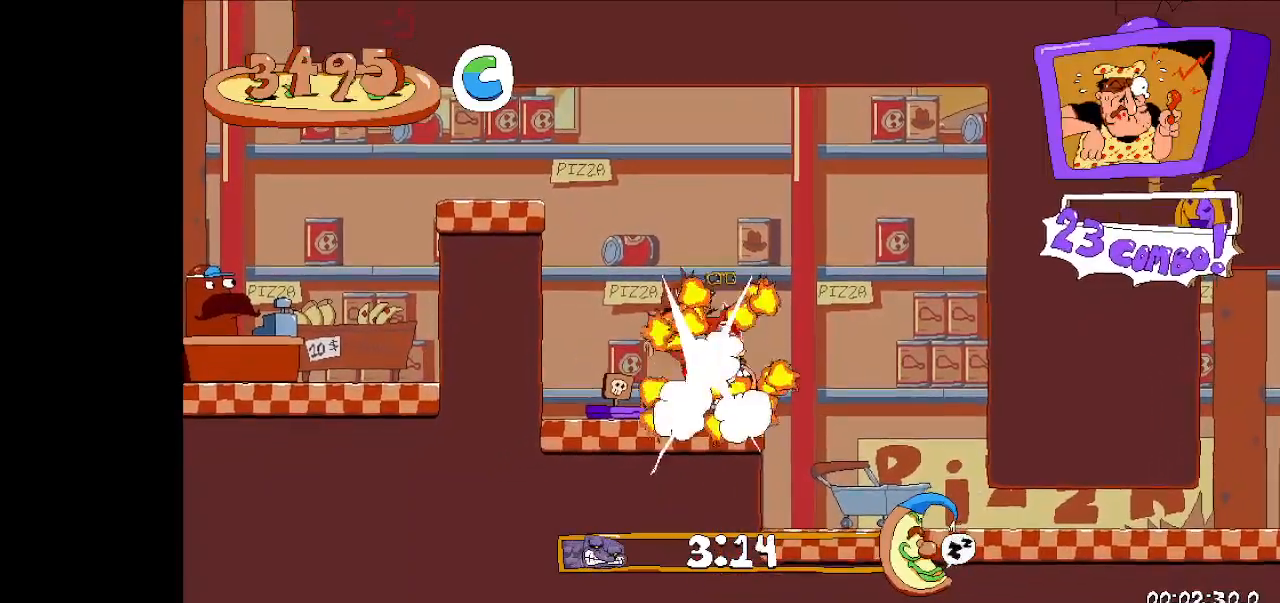
{"keys": ["left"], "events": [[133, "jump", "down"], [467, "jump", "up"]]}
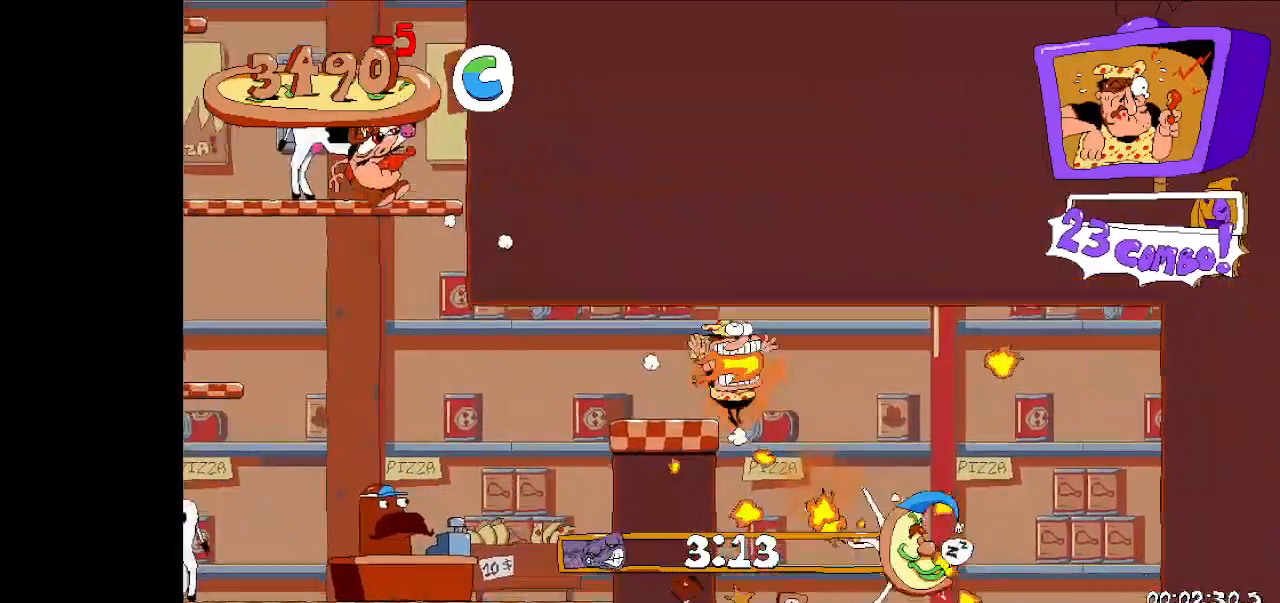
{"keys": ["dash", "jump", "left"], "events": [[67, "left", "up"], [200, "left", "down"], [400, "jump", "down"], [433, "dash", "down"]]}
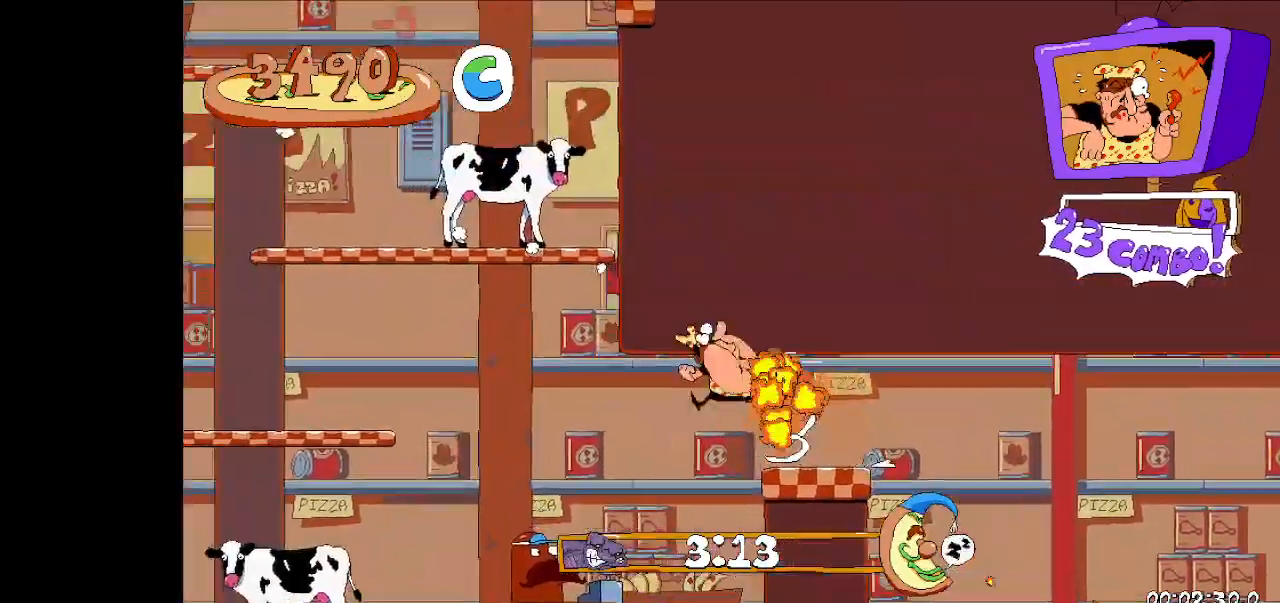
{"keys": ["right"], "events": [[400, "dash", "up"], [400, "jump", "up"], [433, "left", "up"], [433, "right", "down"]]}
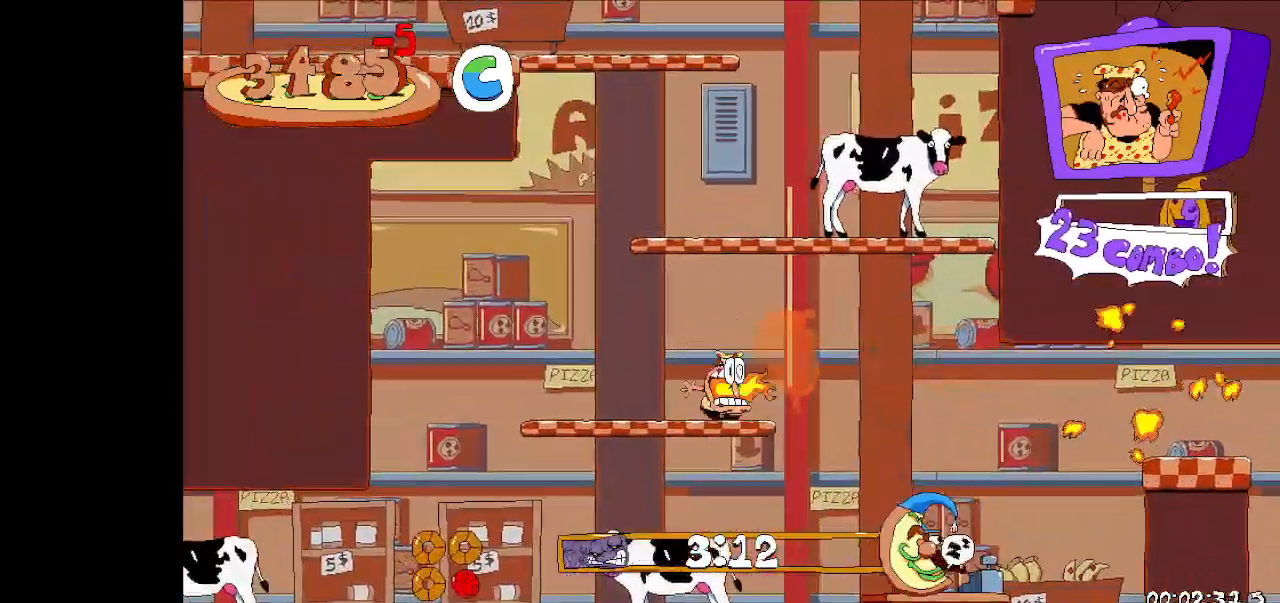
{"keys": [], "events": [[33, "right", "up"], [100, "jump", "down"], [367, "jump", "up"]]}
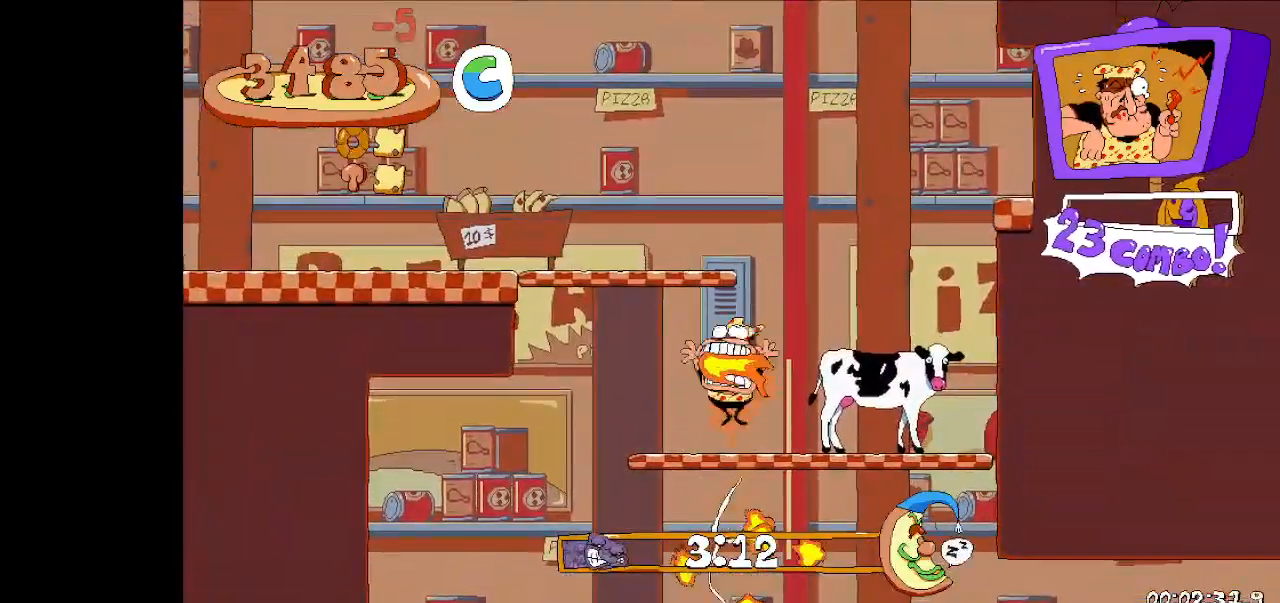
{"keys": ["jump", "left"], "events": [[233, "jump", "down"], [233, "left", "down"]]}
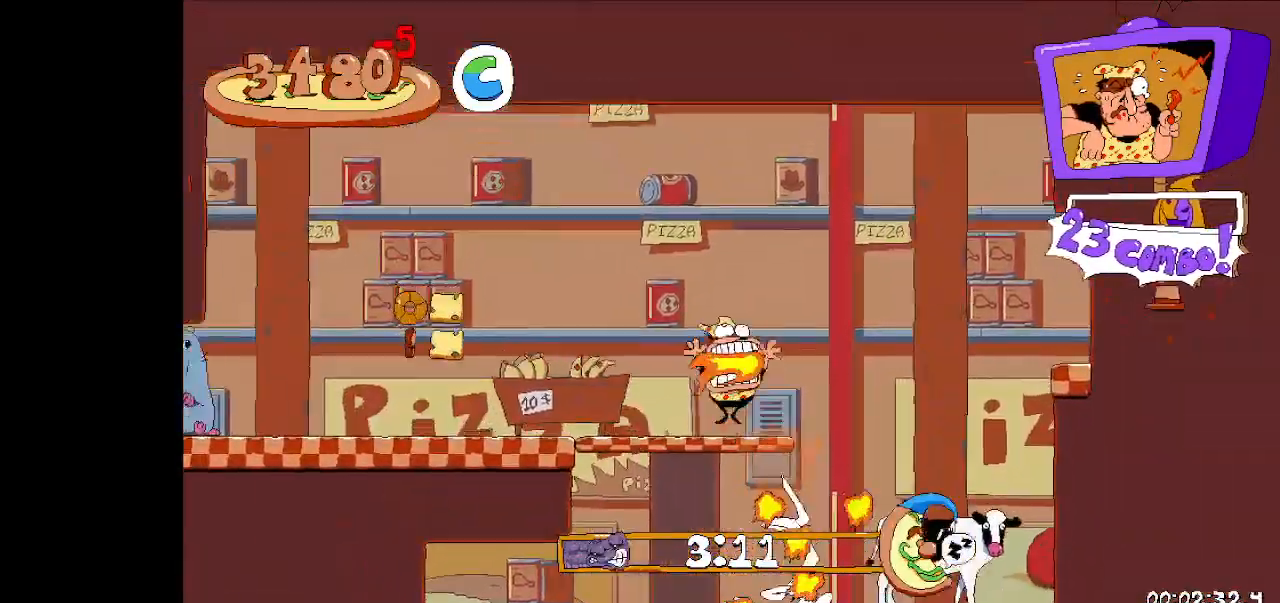
{"keys": ["left", "run"], "events": [[67, "dash", "down"], [67, "run", "down"], [133, "jump", "up"], [233, "dash", "up"]]}
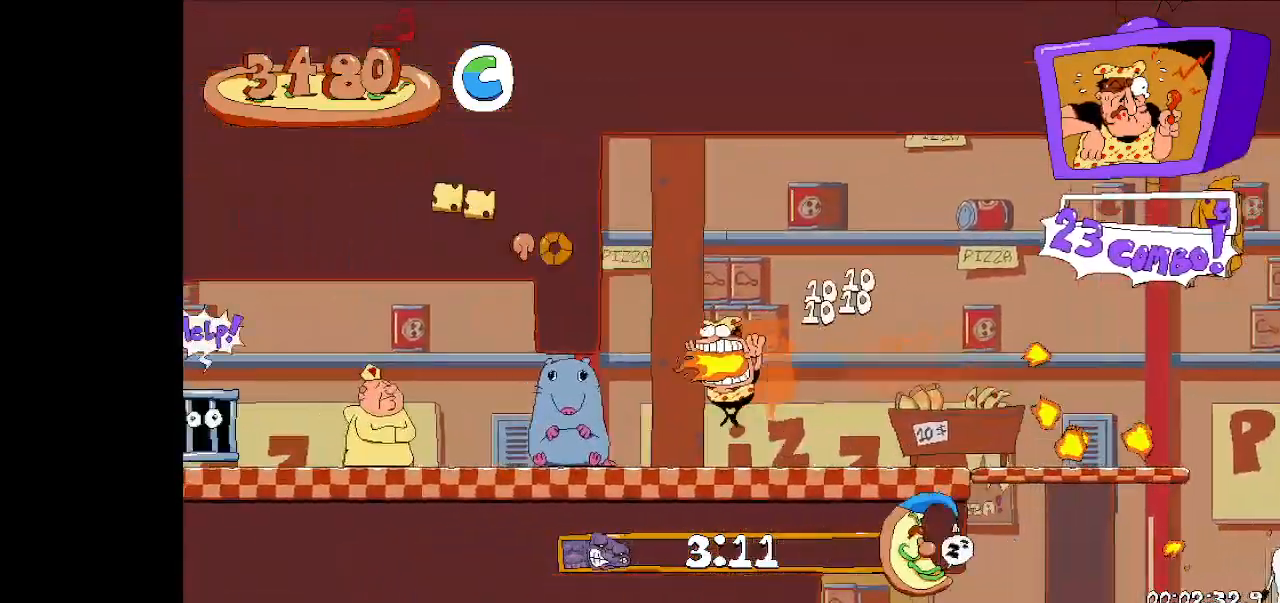
{"keys": ["dash", "left", "run"], "events": [[500, "dash", "down"]]}
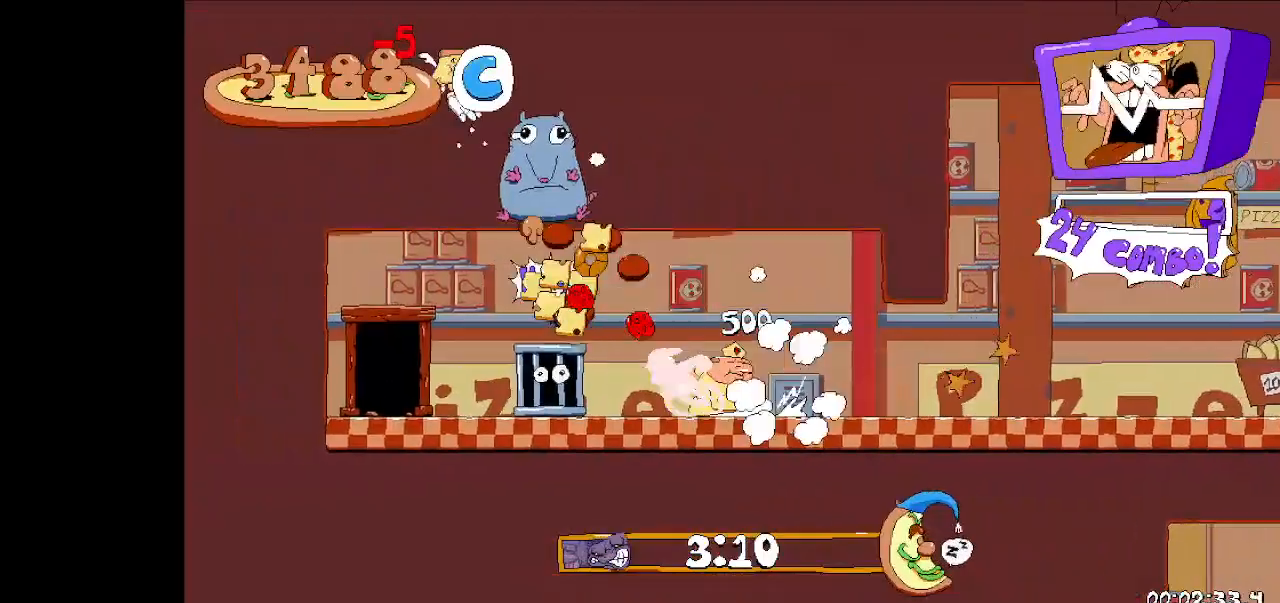
{"keys": ["right", "run"], "events": [[100, "dash", "up"], [100, "left", "up"], [167, "dash", "down"], [200, "right", "down"], [233, "dash", "up"], [233, "down", "down"], [333, "down", "up"]]}
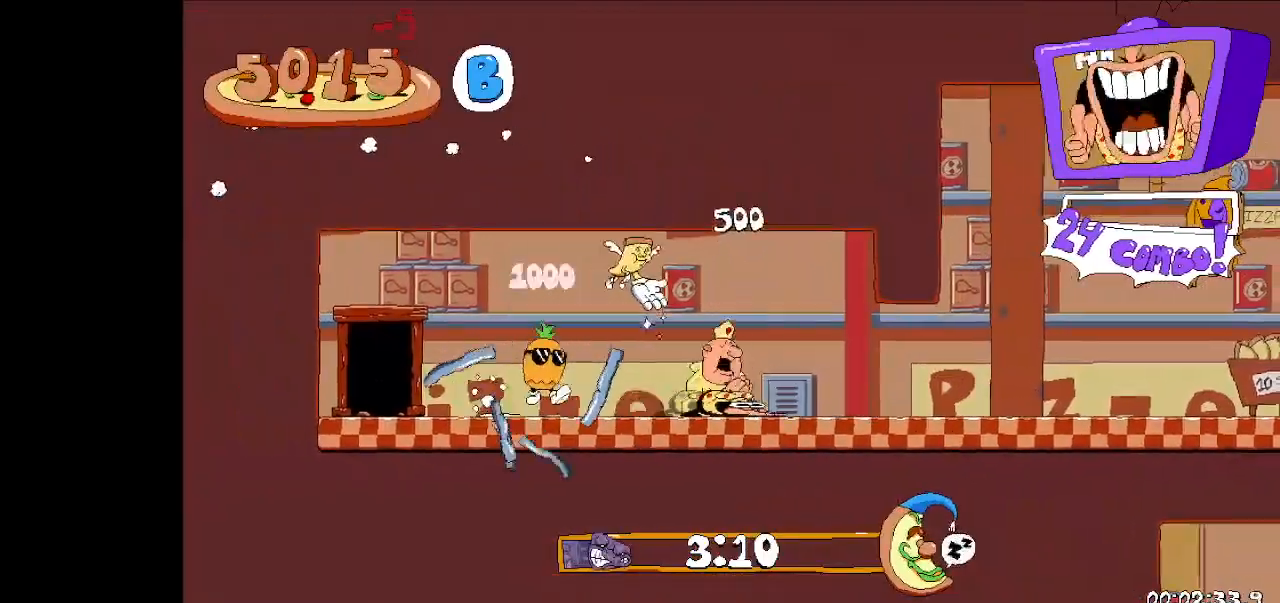
{"keys": ["right", "run"], "events": []}
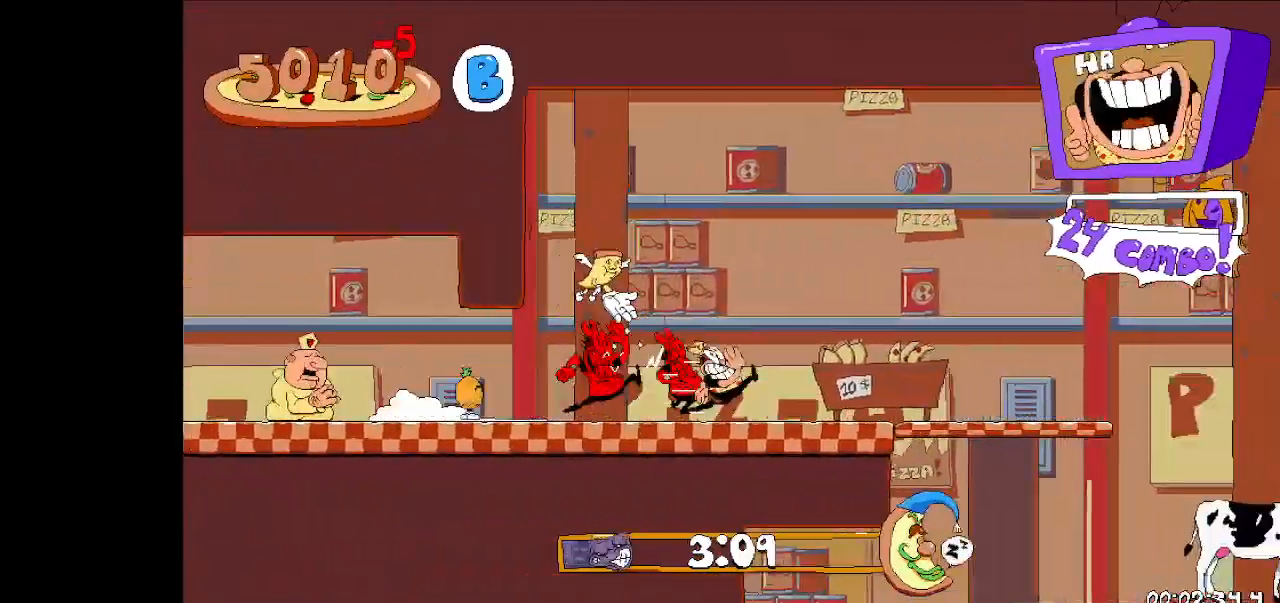
{"keys": ["right", "run"], "events": []}
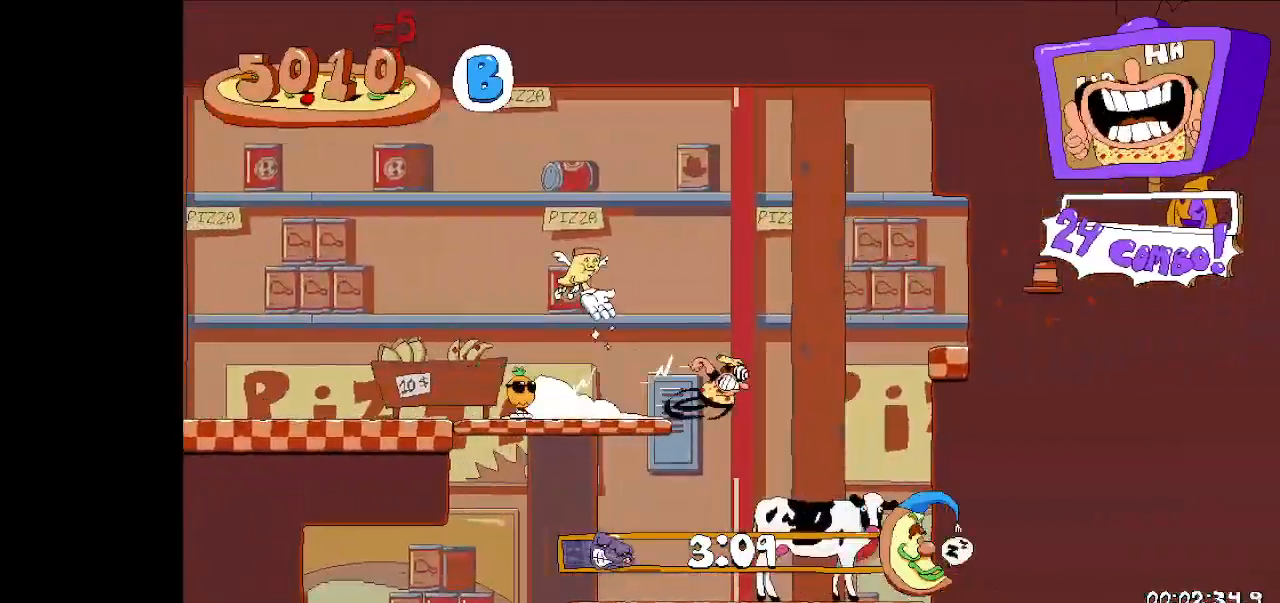
{"keys": ["right", "run"], "events": [[33, "jump", "down"], [167, "jump", "up"]]}
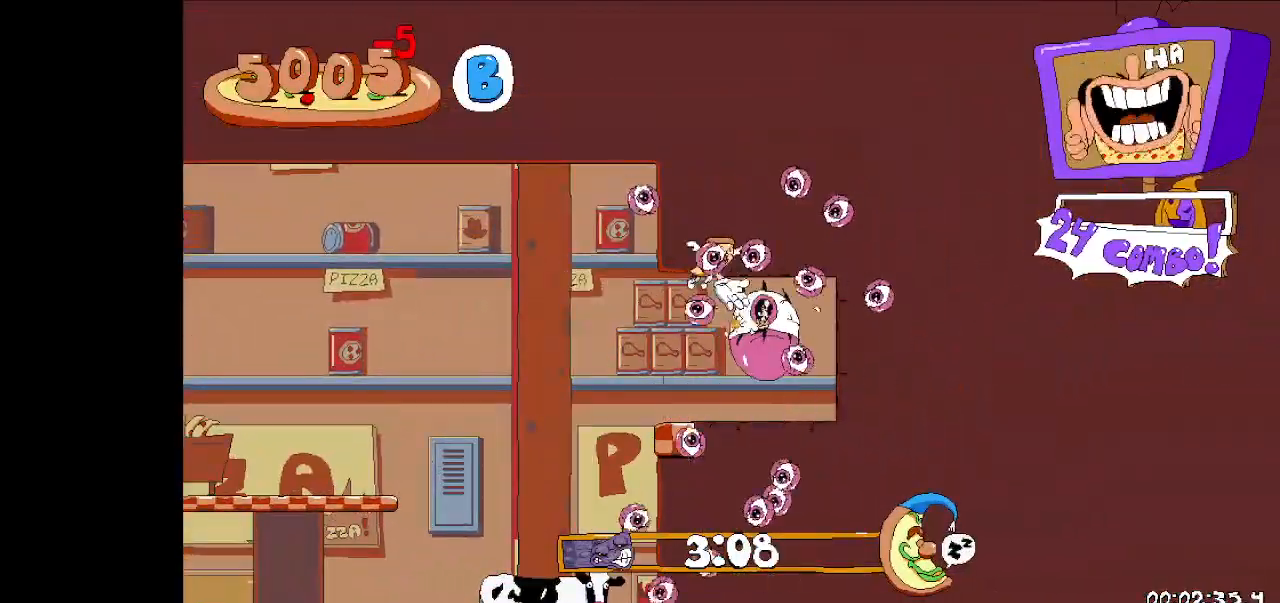
{"keys": [], "events": [[300, "run", "up"], [367, "right", "up"]]}
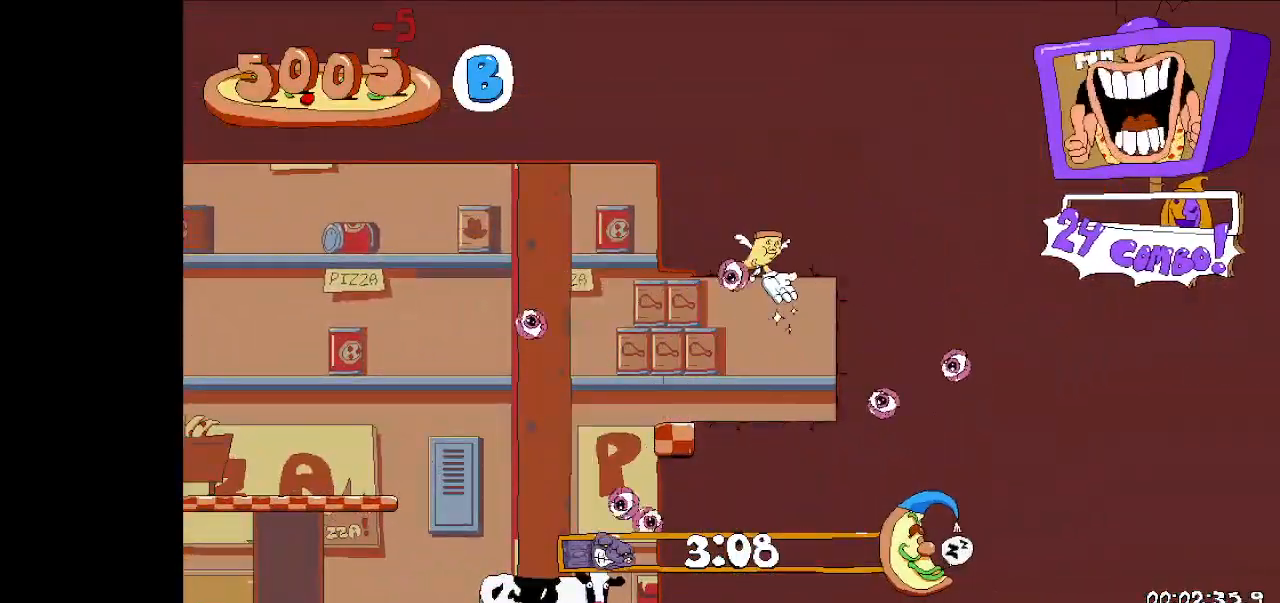
{"keys": [], "events": []}
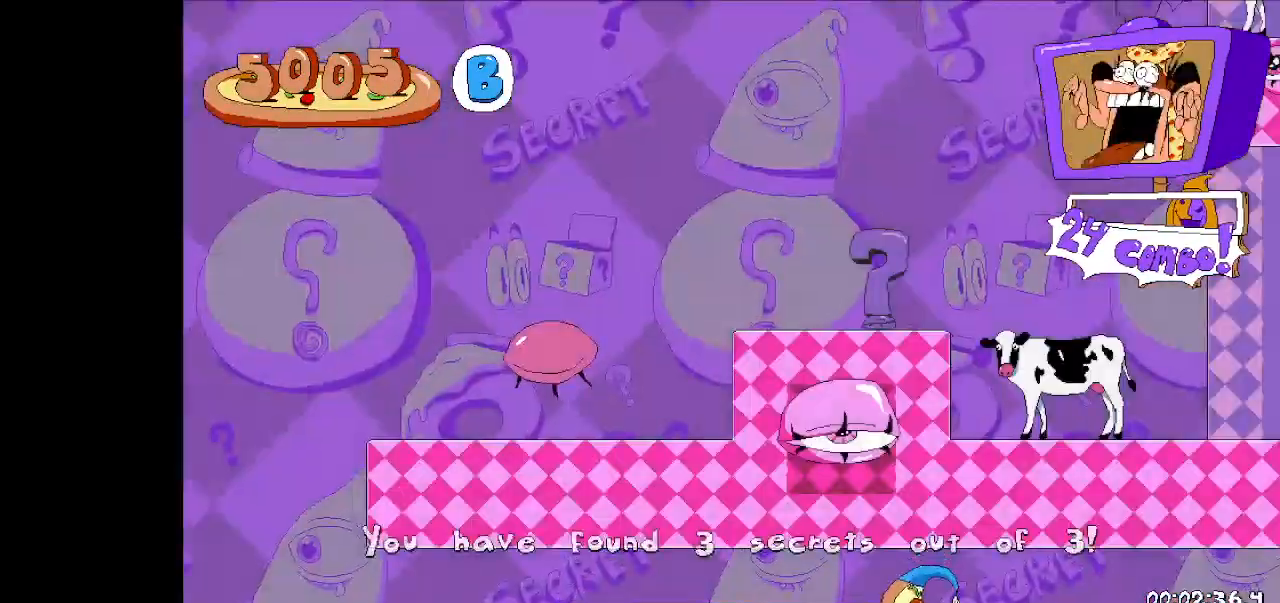
{"keys": ["left"], "events": [[233, "left", "down"]]}
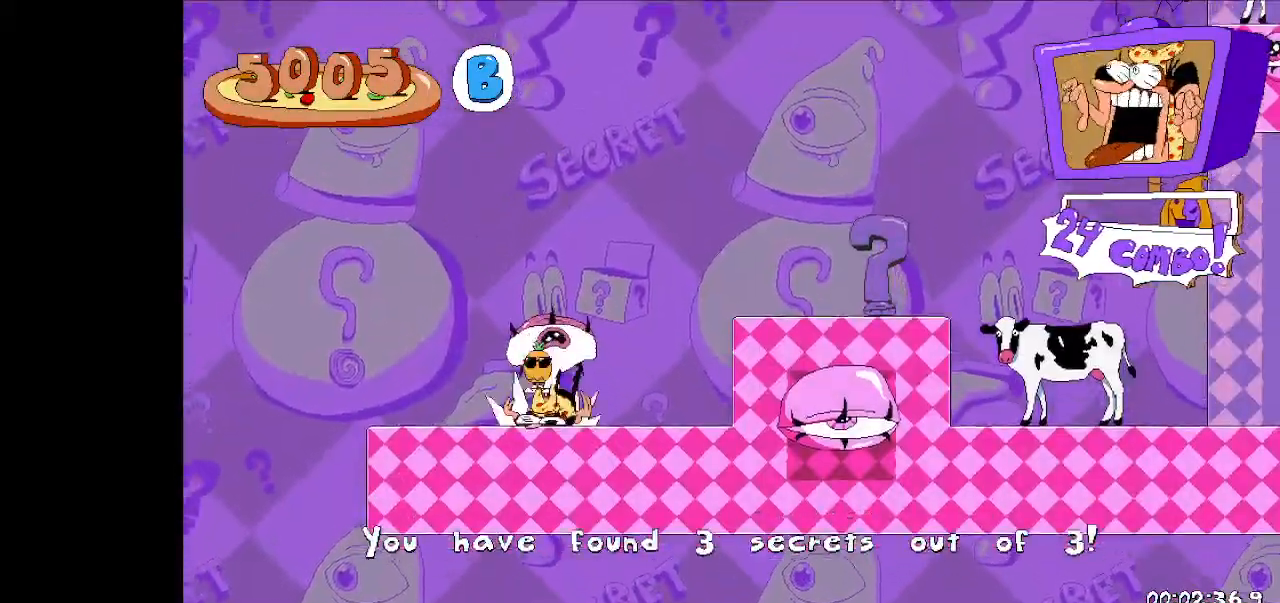
{"keys": ["dash", "left", "run"], "events": [[33, "jump", "down"], [267, "dash", "down"], [267, "jump", "up"], [367, "dash", "up"], [400, "dash", "down"], [500, "run", "down"]]}
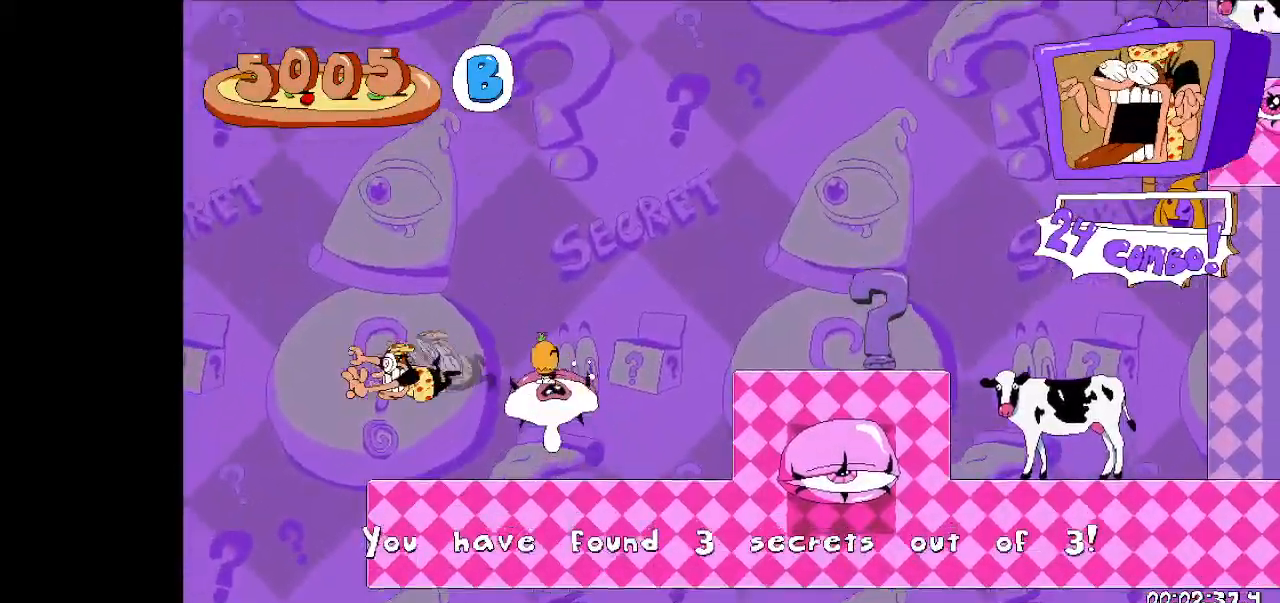
{"keys": ["right", "run"], "events": [[33, "left", "up"], [33, "right", "down"], [133, "dash", "up"]]}
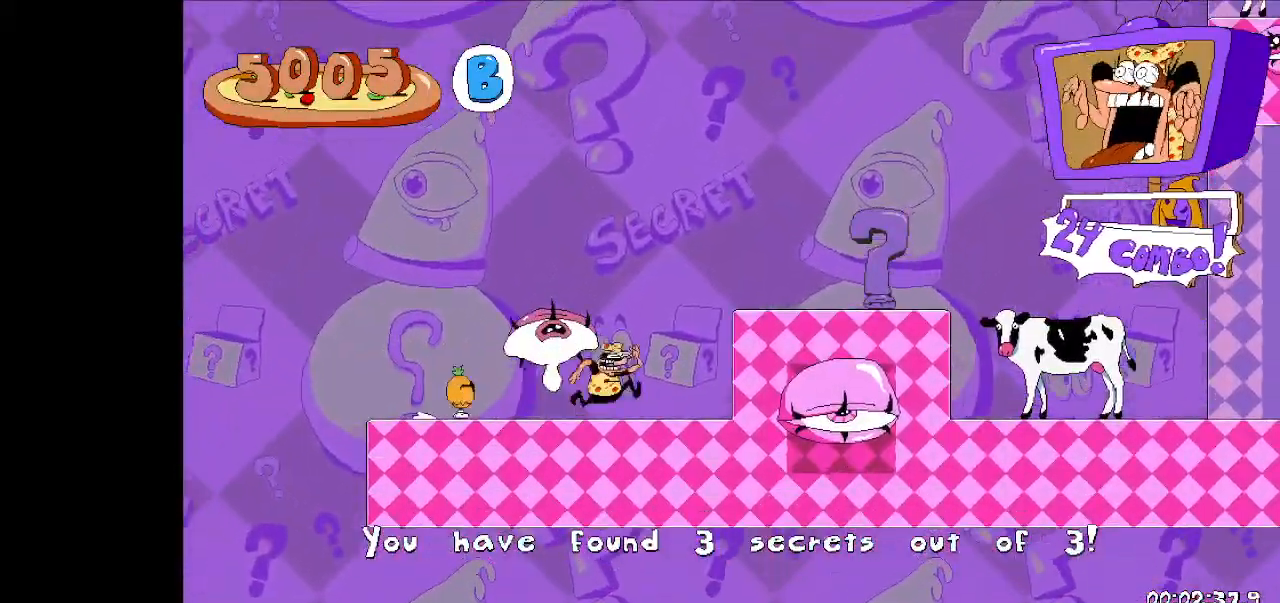
{"keys": ["run", "up"], "events": [[67, "jump", "down"], [167, "jump", "up"], [200, "right", "up"], [267, "up", "down"]]}
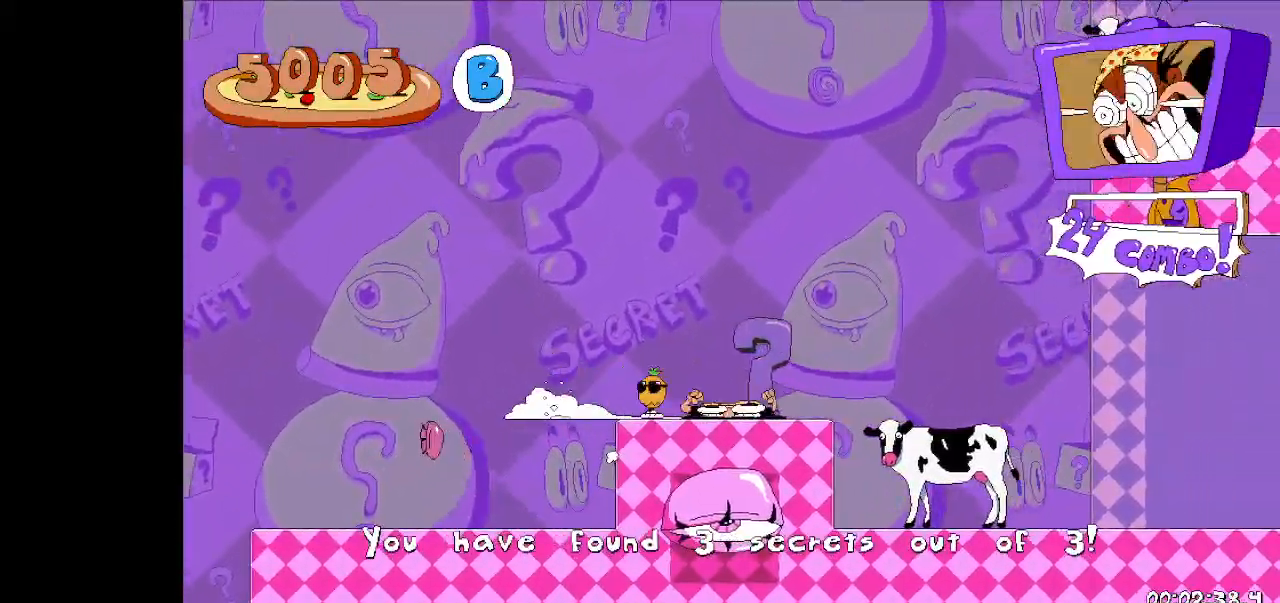
{"keys": ["run"], "events": [[33, "up", "up"]]}
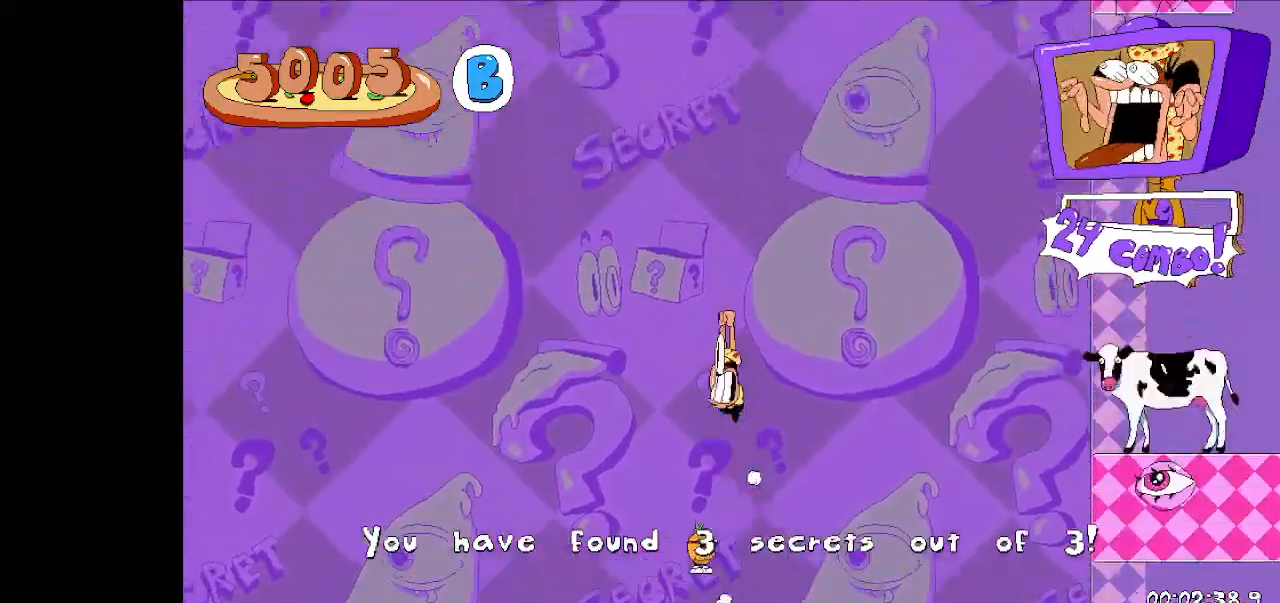
{"keys": ["dash", "right", "run"], "events": [[433, "right", "down"], [500, "dash", "down"]]}
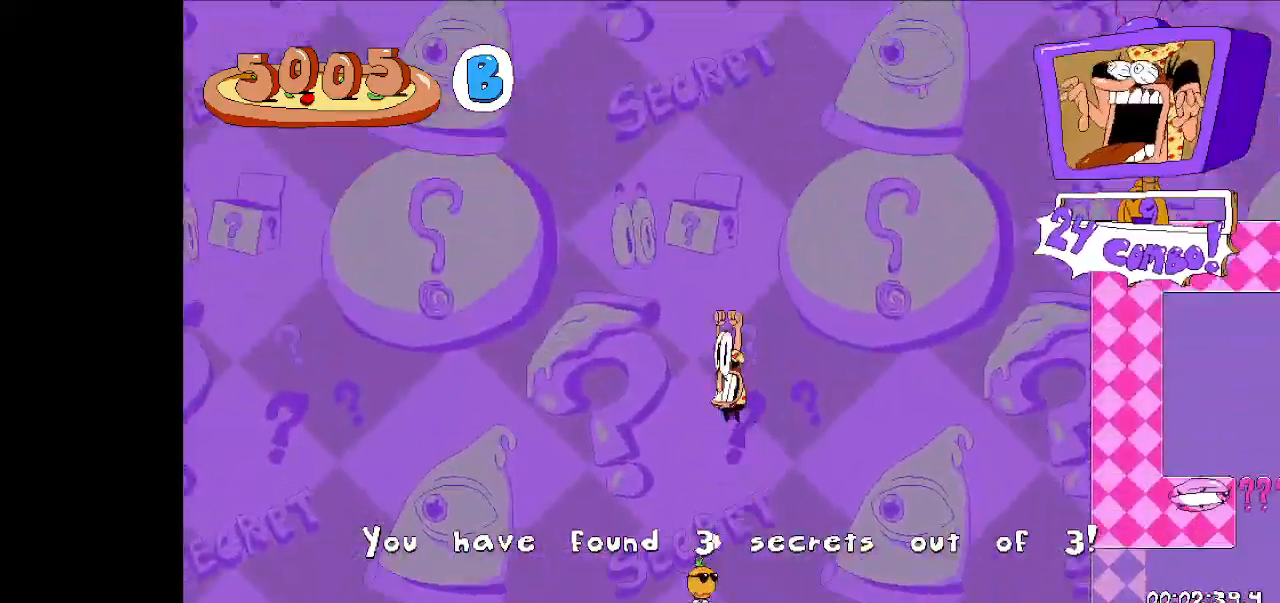
{"keys": ["right", "run"], "events": [[100, "dash", "up"]]}
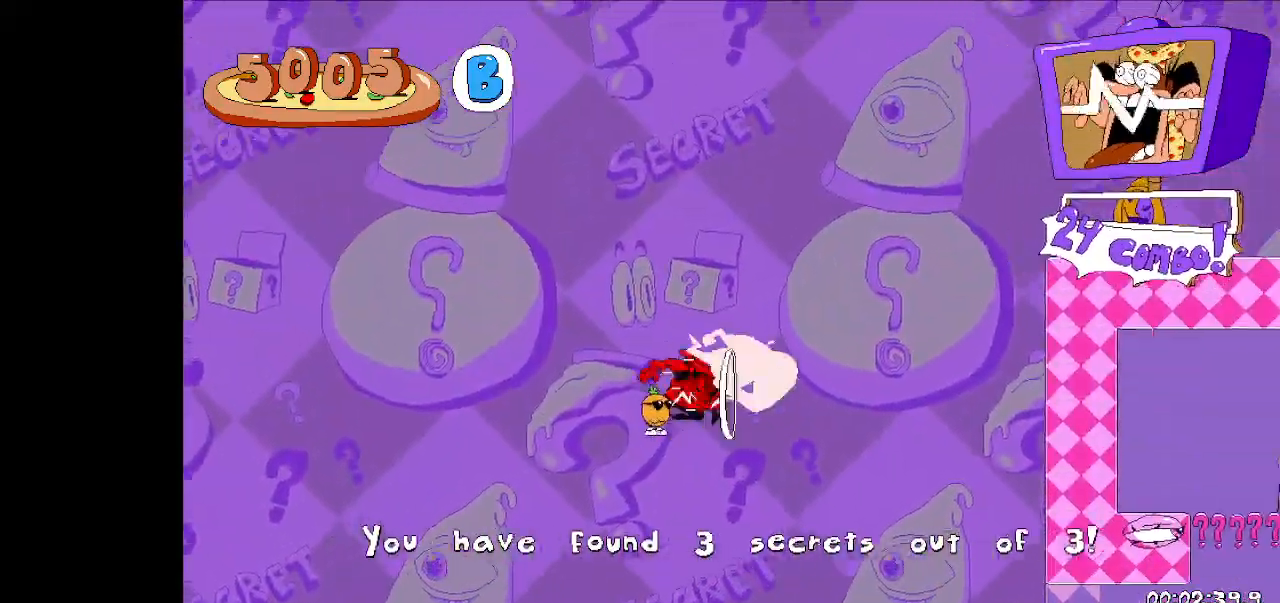
{"keys": ["right", "run"], "events": []}
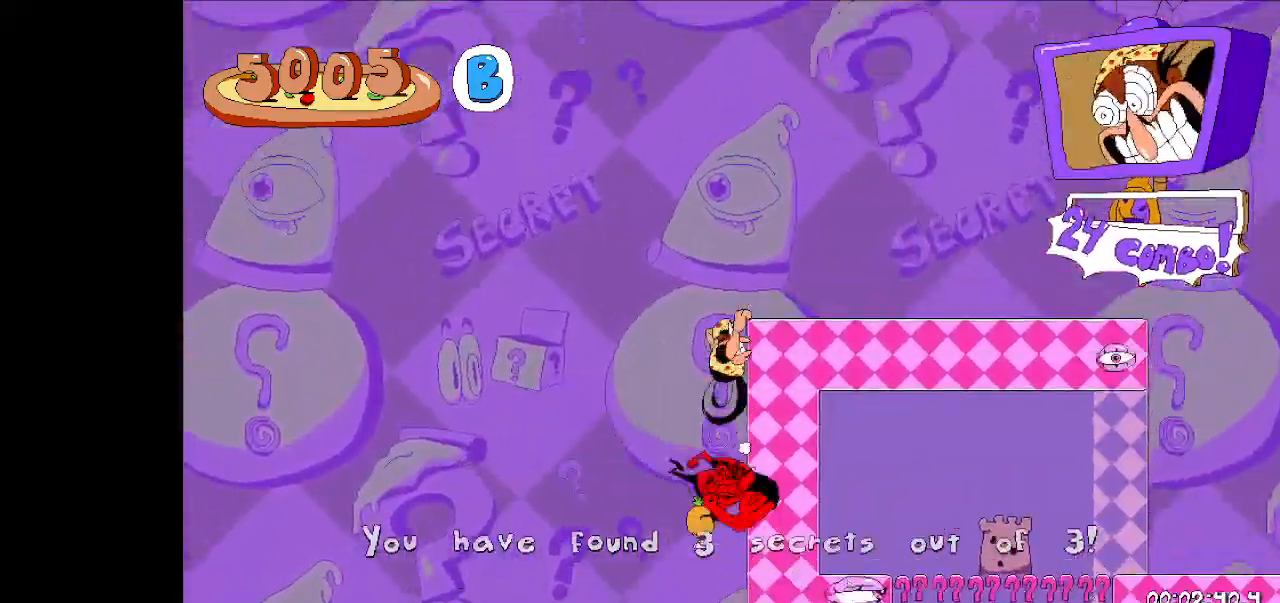
{"keys": ["down", "right", "run"], "events": [[367, "down", "down"]]}
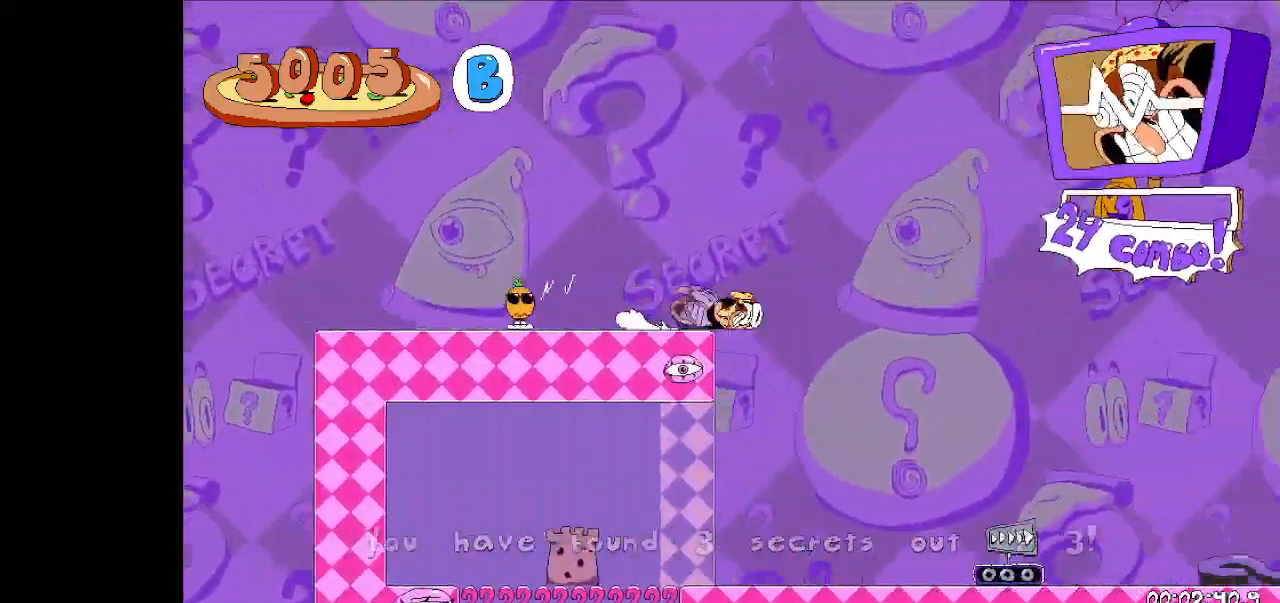
{"keys": ["jump", "right", "run"], "events": [[167, "down", "up"], [400, "jump", "down"]]}
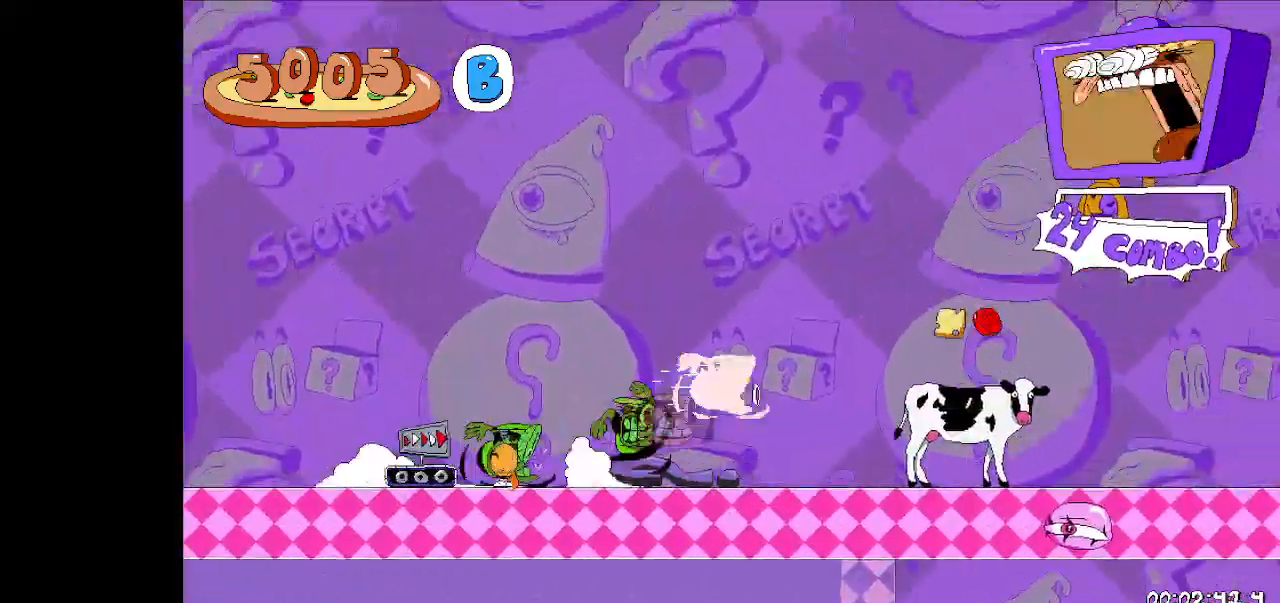
{"keys": ["jump", "right", "run"], "events": [[167, "jump", "up"], [233, "down", "down"], [367, "down", "up"], [467, "jump", "down"]]}
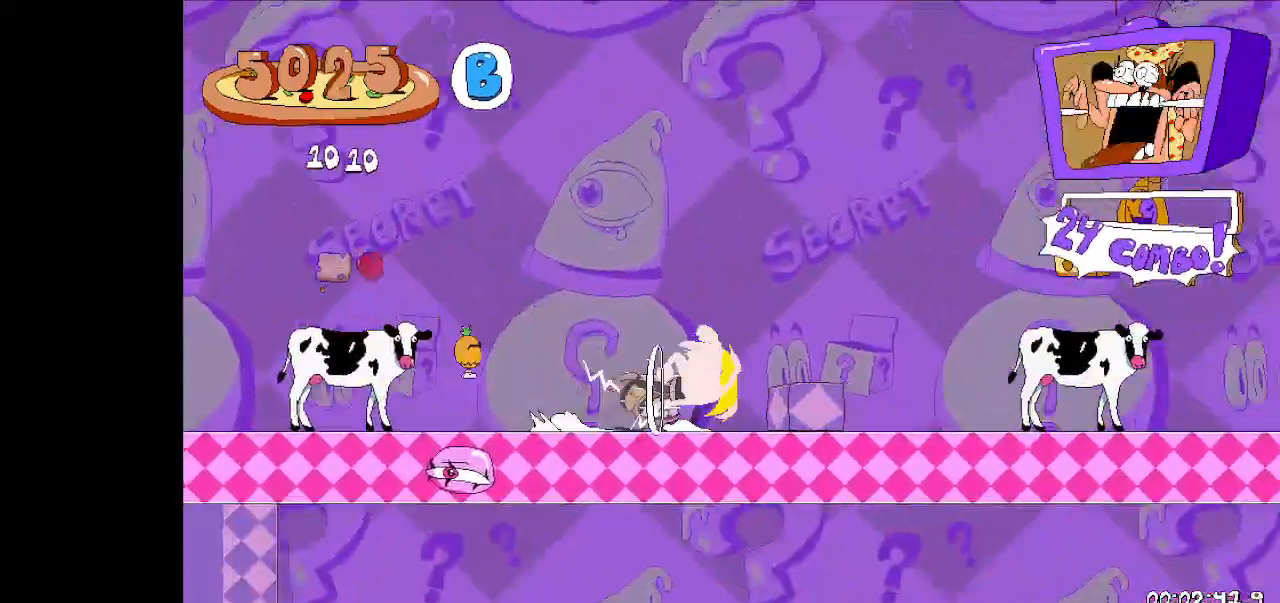
{"keys": ["right", "run"], "events": [[267, "jump", "up"], [333, "down", "down"], [433, "down", "up"]]}
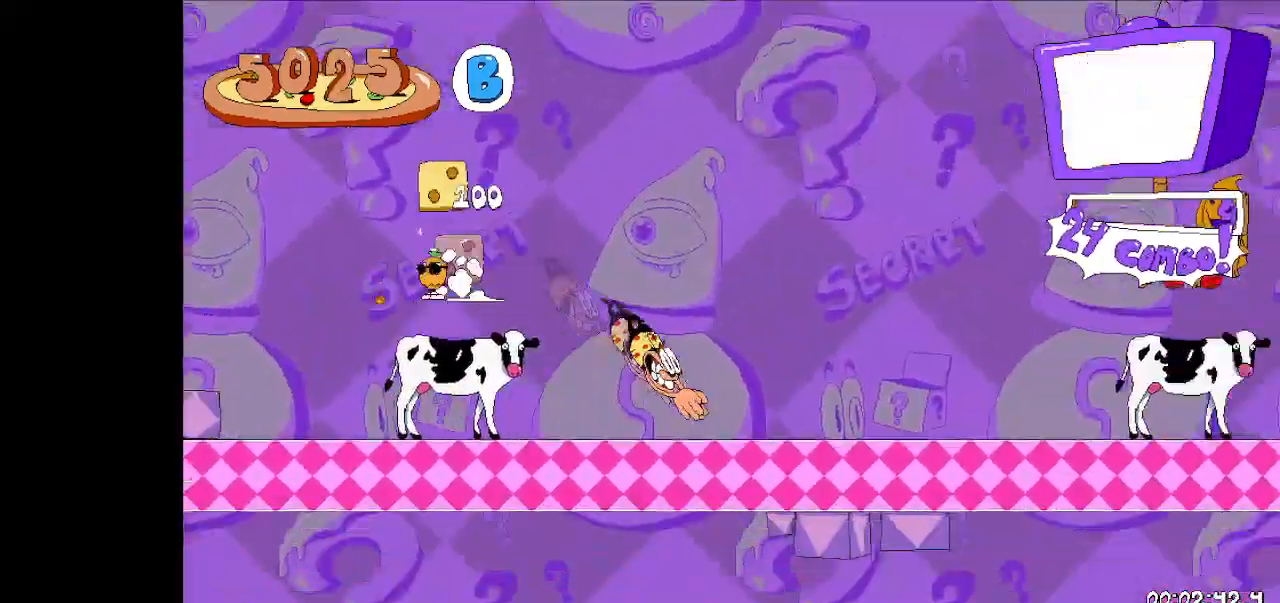
{"keys": ["down", "right", "run"], "events": [[67, "jump", "down"], [400, "down", "down"], [400, "jump", "up"]]}